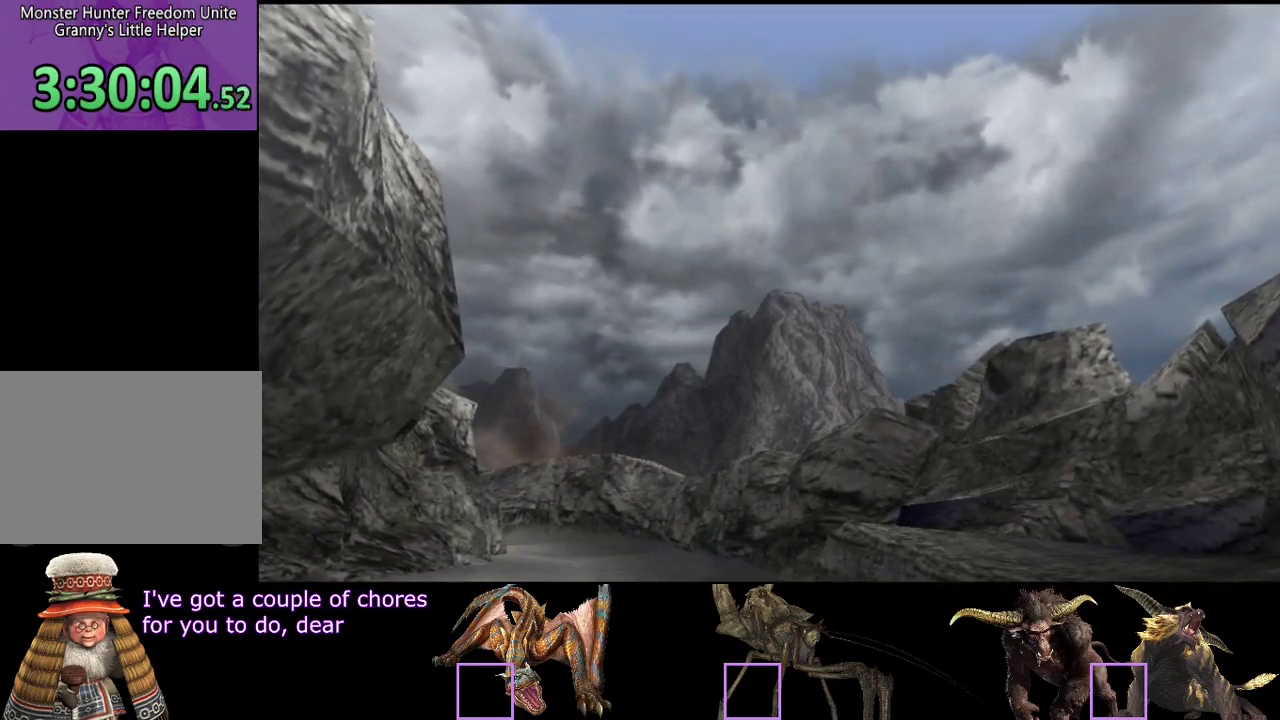
Gameplay with a controller (PlayStation layout); each line is a JSON object with the inputs held at the frame after it. "events" lists button and stick changes between this image and that frame as [ms after this image, input, new state], when the widget could be followed in between. Not read: L3 R3.
{"buttons": [], "left_stick": "up-right", "right_stick": "center", "events": [[500, "left_stick", "up-right"]]}
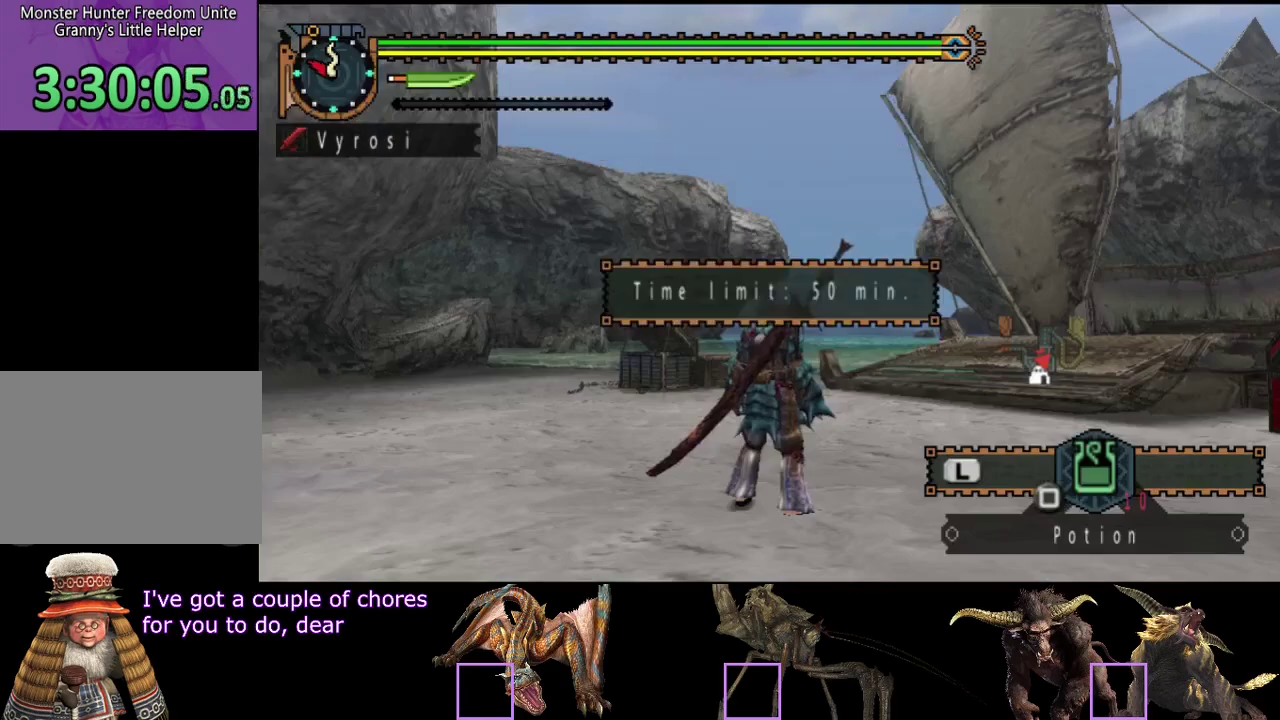
{"buttons": ["R2"], "left_stick": "up-left", "right_stick": "right", "events": [[133, "left_stick", "up"], [267, "R2", "down"], [333, "right_stick", "down"], [400, "left_stick", "up-left"], [400, "right_stick", "down-right"], [500, "right_stick", "right"]]}
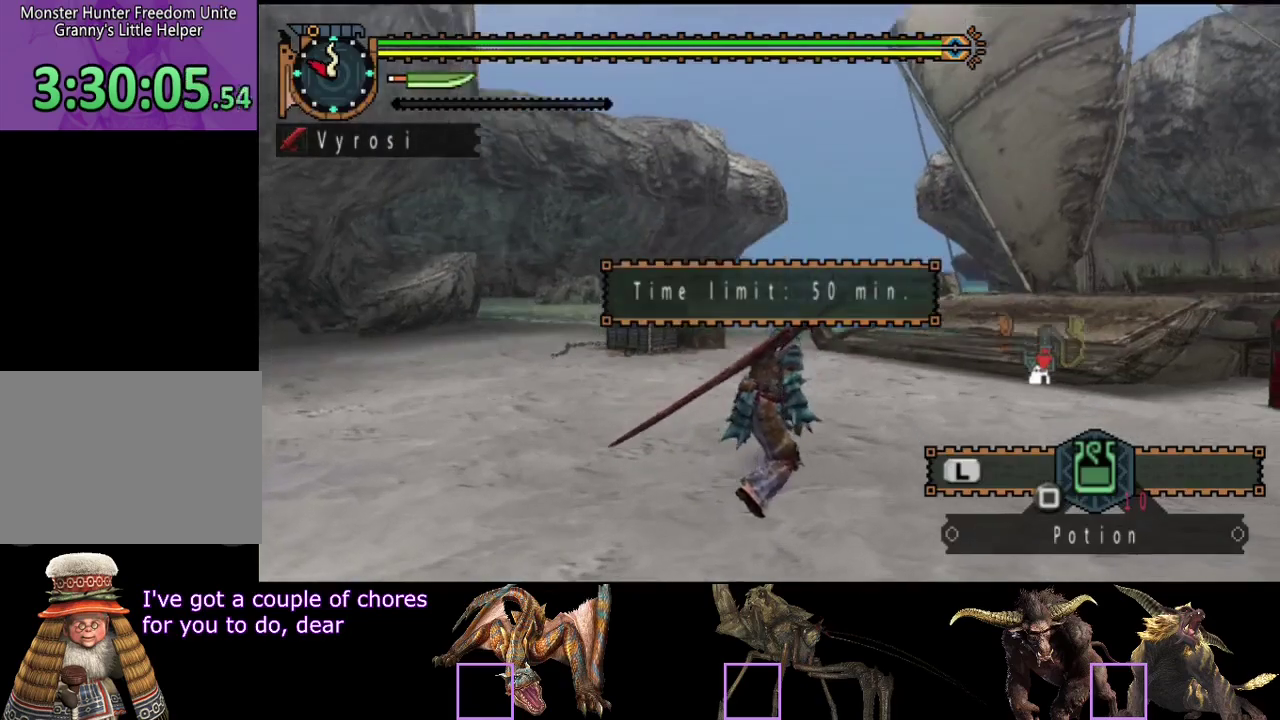
{"buttons": ["R2"], "left_stick": "up-left", "right_stick": "center", "events": [[83, "right_stick", "up-right"], [150, "right_stick", "center"]]}
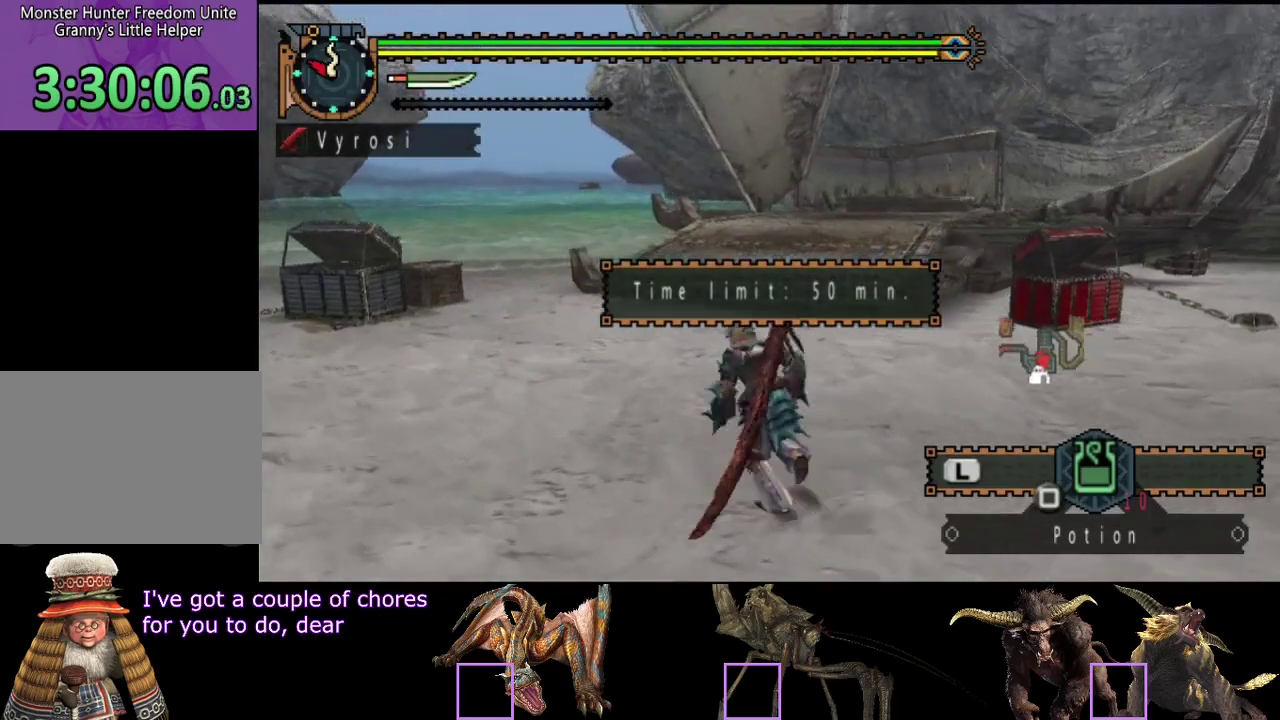
{"buttons": ["R2"], "left_stick": "left", "right_stick": "center", "events": [[217, "left_stick", "left"]]}
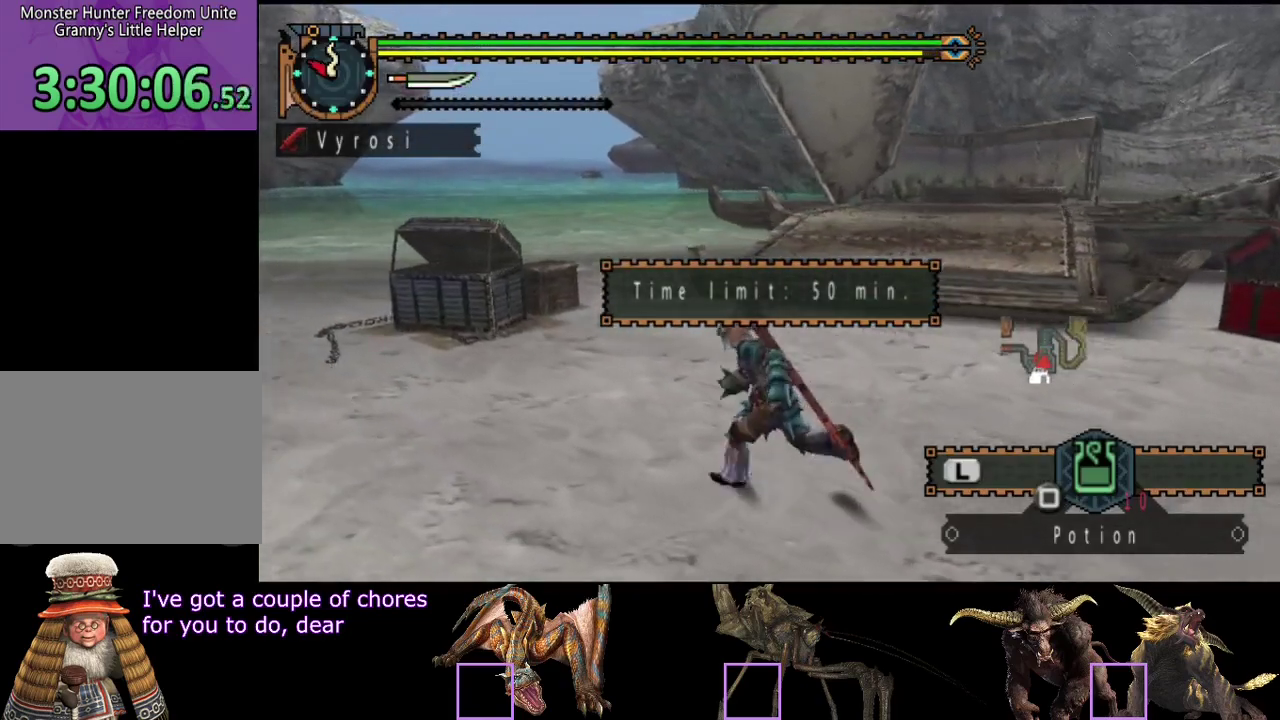
{"buttons": ["R2"], "left_stick": "up-left", "right_stick": "center", "events": [[33, "left_stick", "up-left"]]}
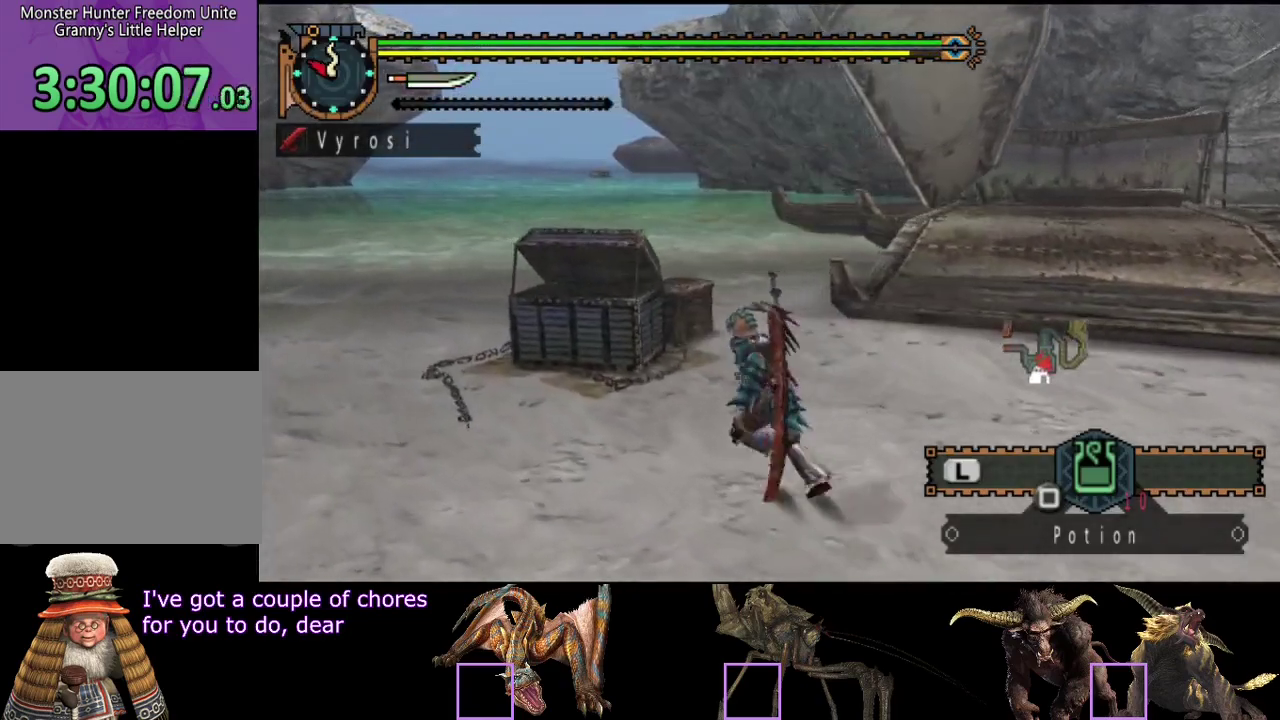
{"buttons": [], "left_stick": "center", "right_stick": "center", "events": [[333, "left_stick", "up"], [400, "CIRCLE", "down"], [433, "left_stick", "center"], [467, "CIRCLE", "up"], [467, "R2", "up"]]}